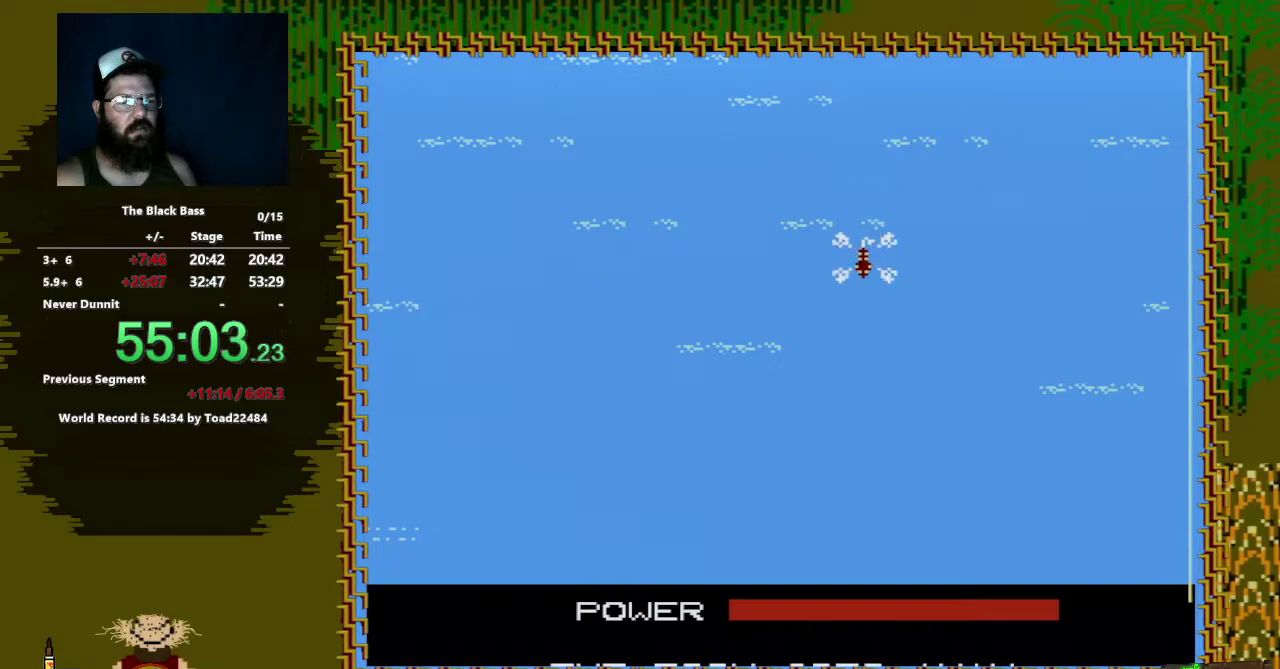
Gameplay with a controller (Nintendo layout); each line is a JSON object with the inputs held at the frame after it. "events" lists button and stick changes between this image and that frame as [ms after this image, input, new state], when the widget could be followed in between. Not read: L3 R3.
{"buttons": [], "events": [[117, "A", "down"], [433, "A", "up"], [450, "B", "up"]]}
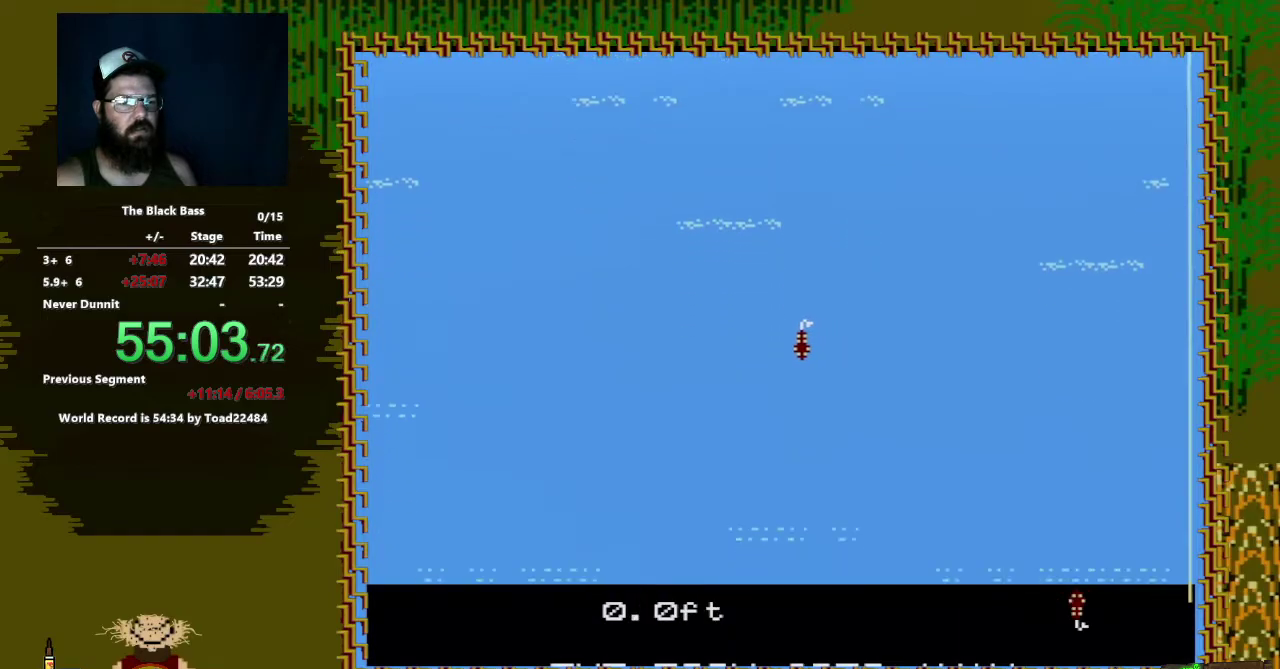
{"buttons": [], "events": []}
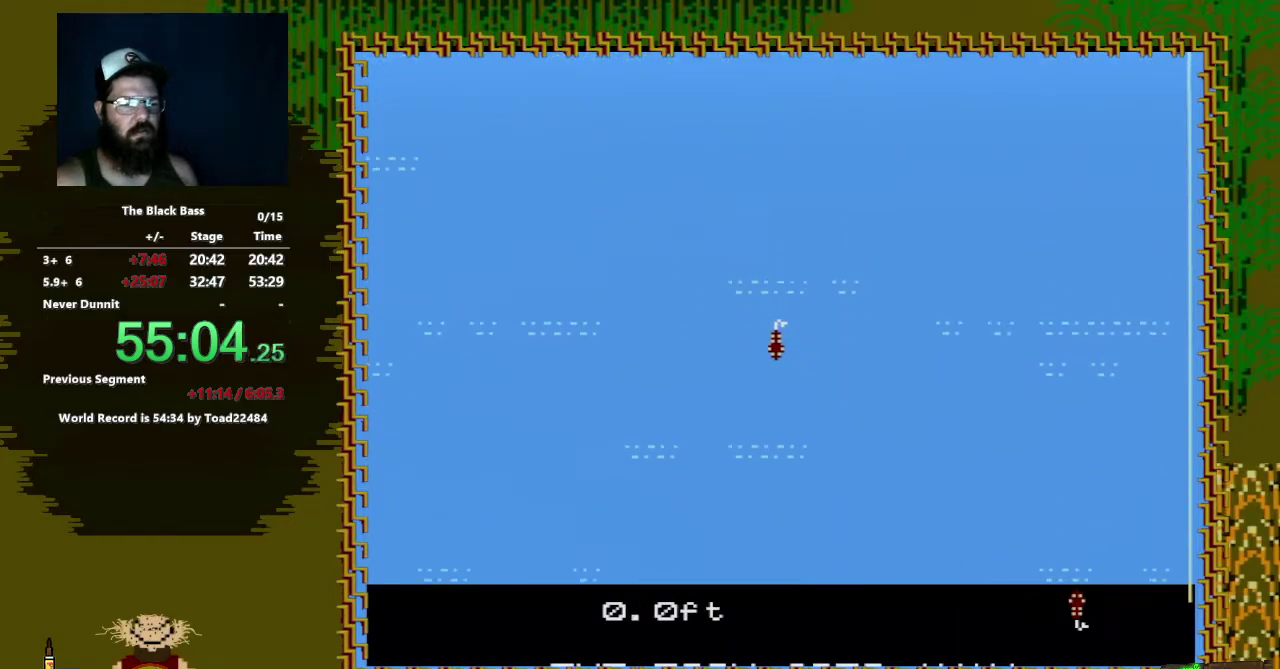
{"buttons": [], "events": []}
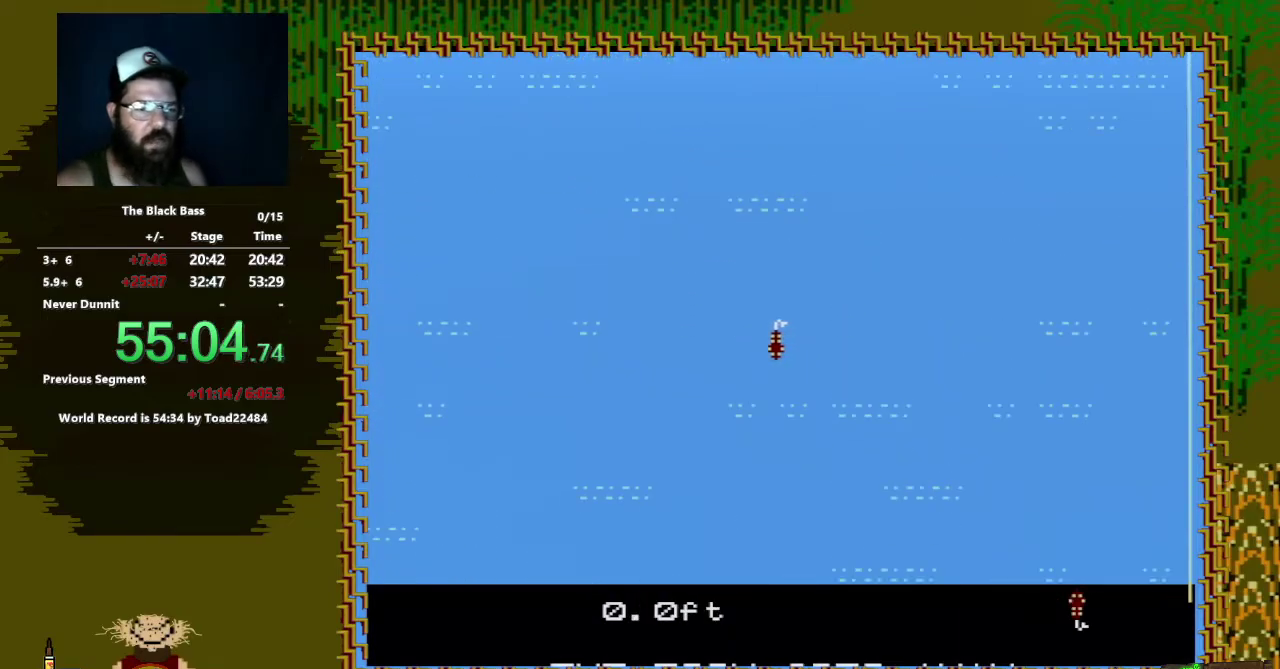
{"buttons": [], "events": []}
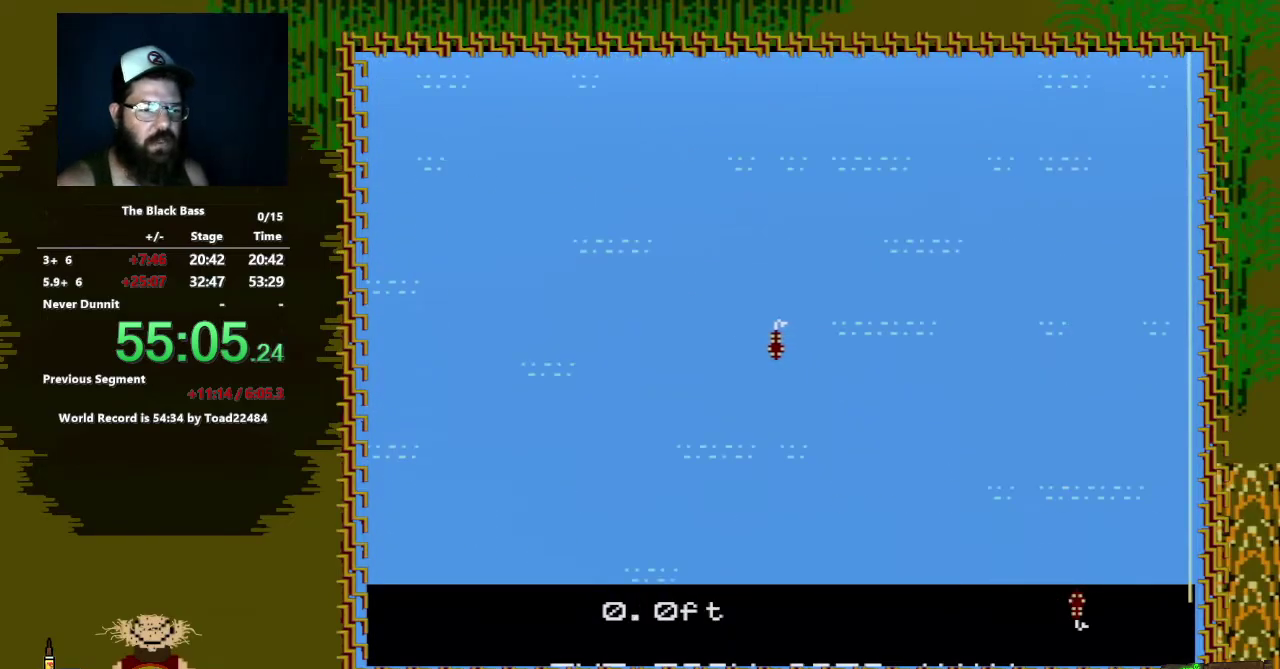
{"buttons": [], "events": []}
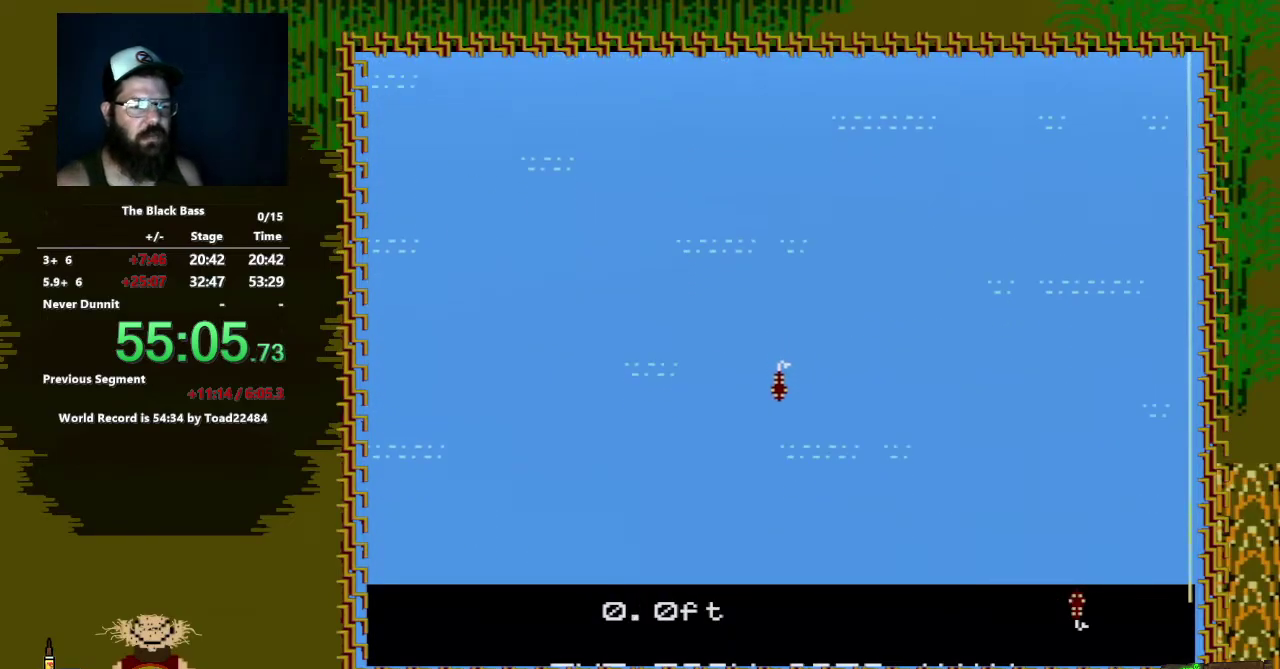
{"buttons": [], "events": []}
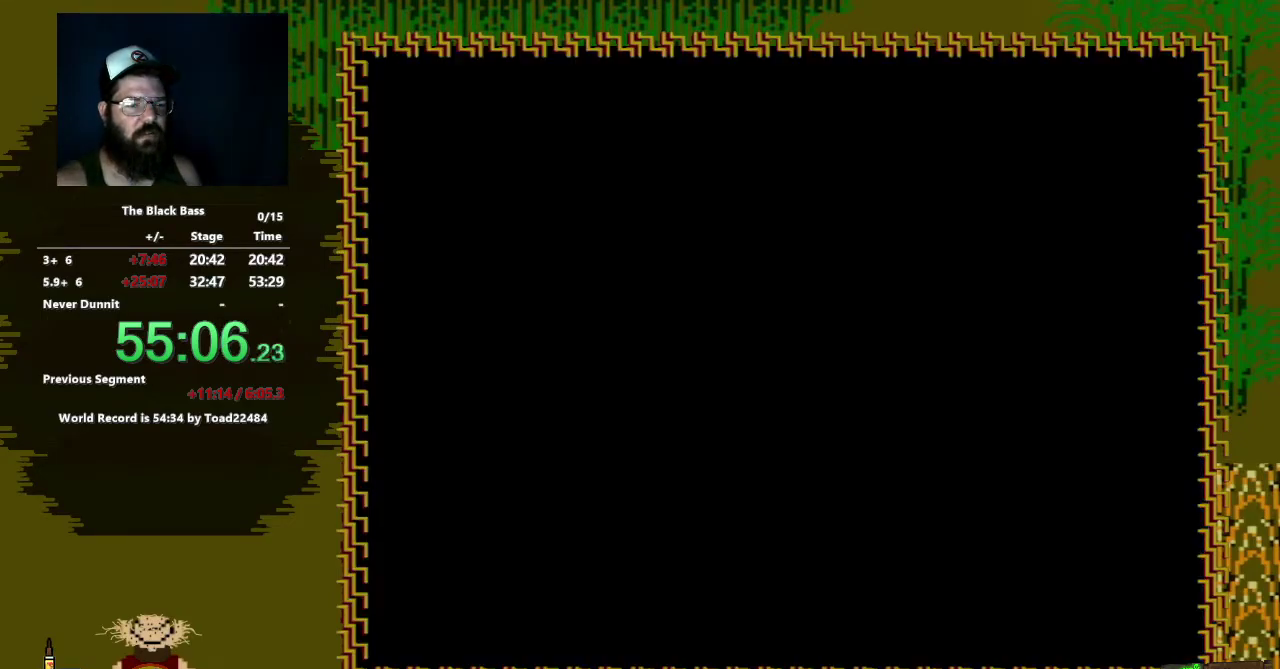
{"buttons": [], "events": []}
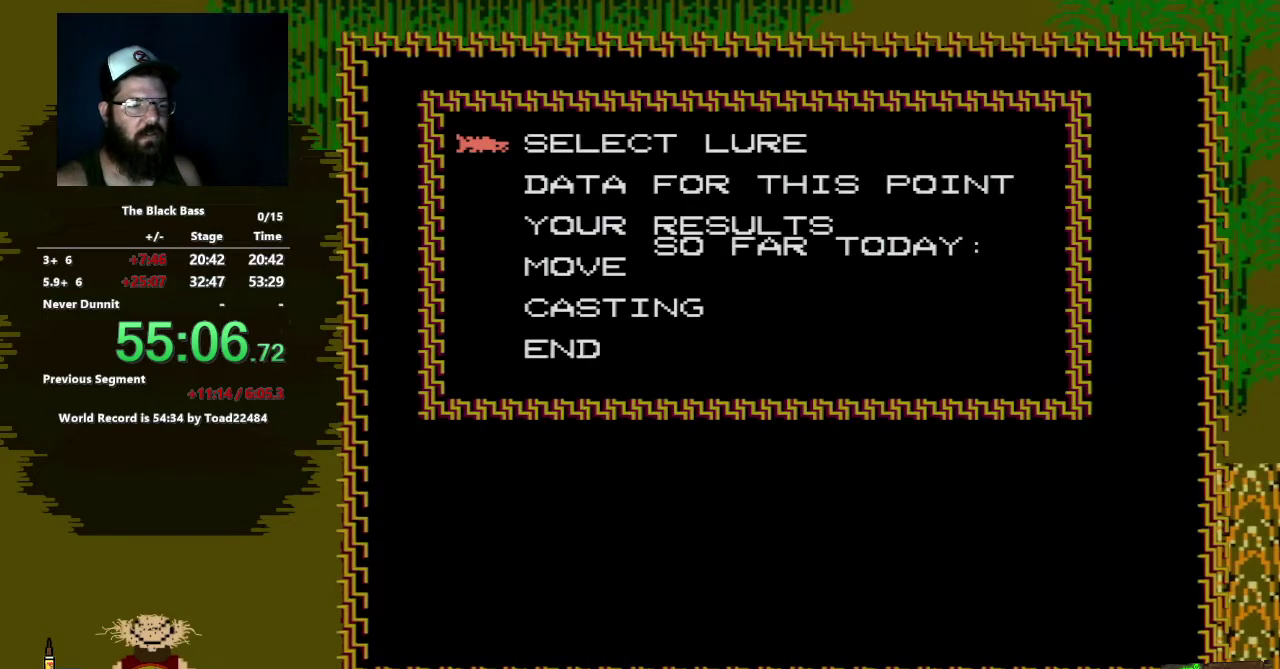
{"buttons": [], "events": []}
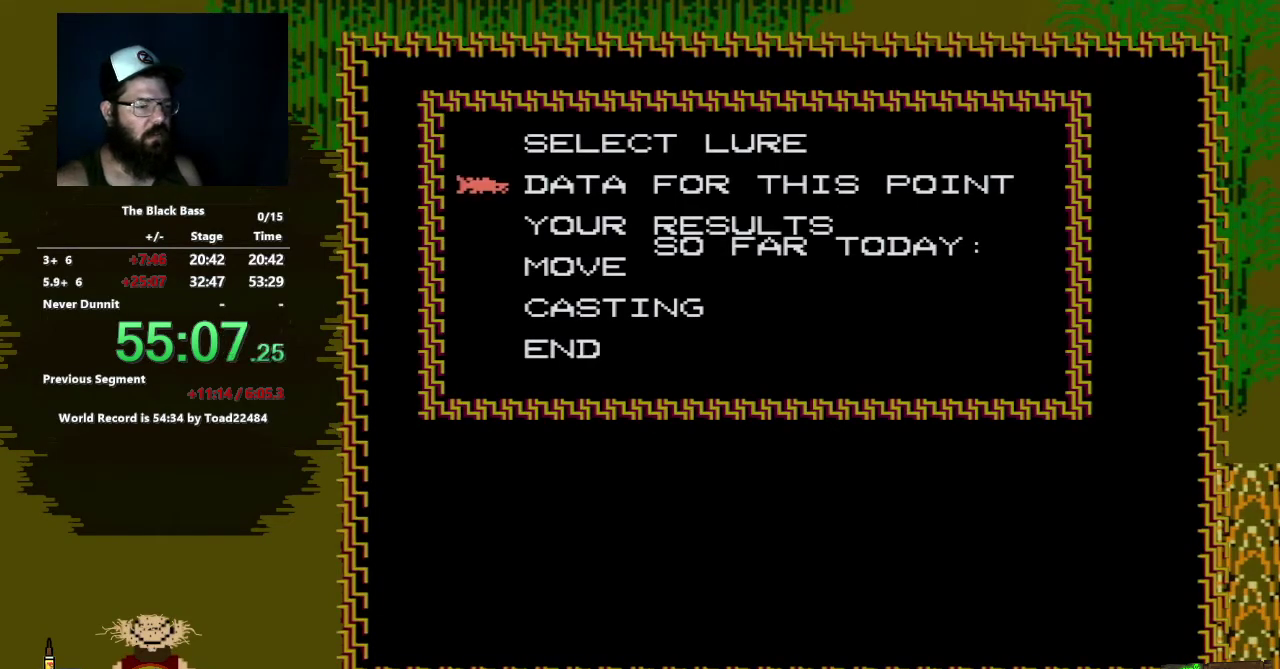
{"buttons": [], "events": [[17, "DPAD_DOWN", "down"], [83, "DPAD_DOWN", "up"], [183, "DPAD_DOWN", "down"], [250, "DPAD_DOWN", "up"], [367, "DPAD_DOWN", "down"], [433, "DPAD_DOWN", "up"]]}
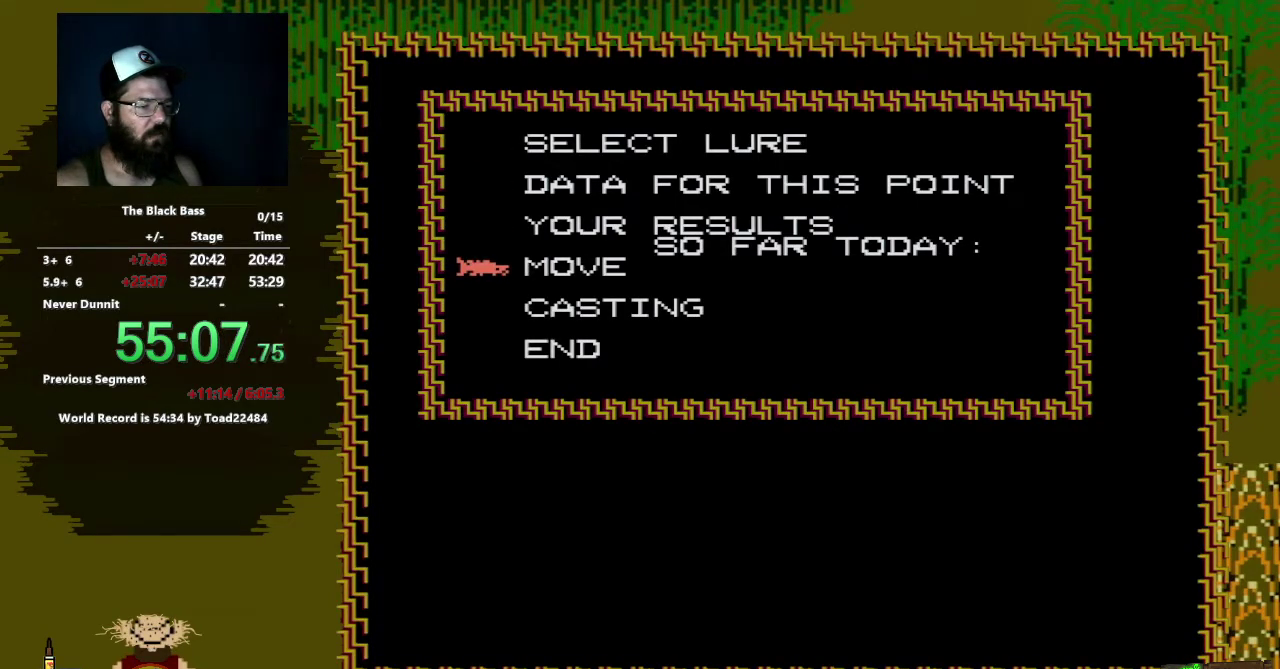
{"buttons": ["A"], "events": [[350, "A", "down"]]}
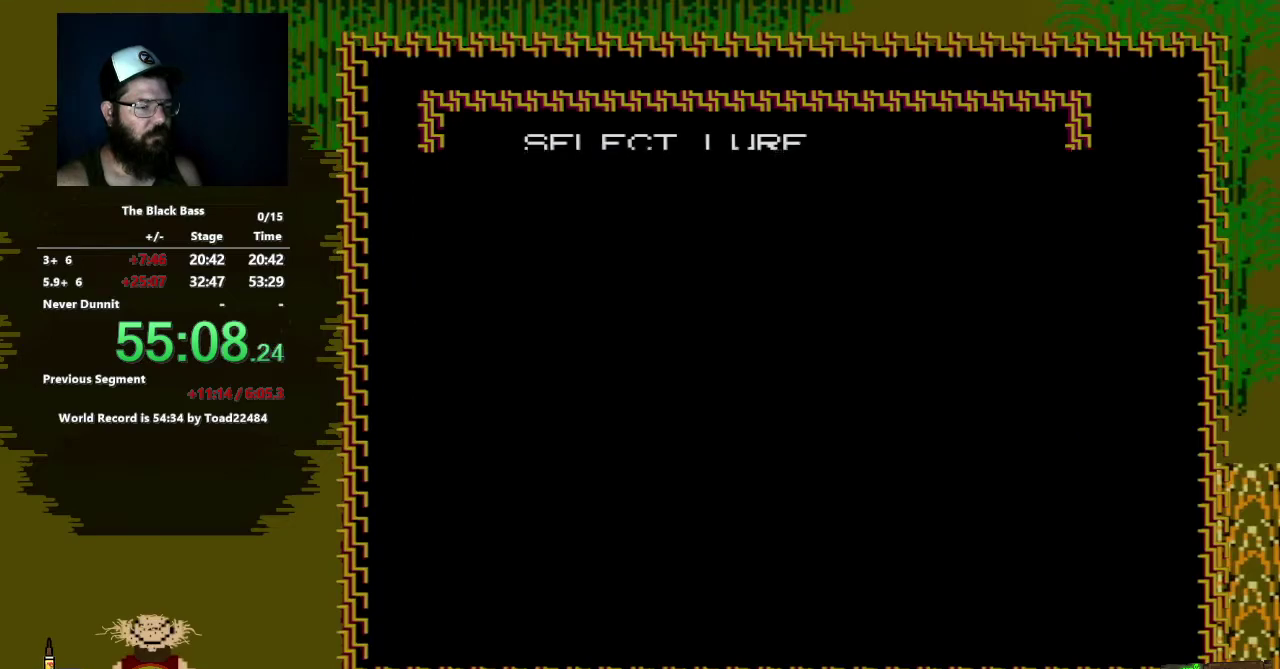
{"buttons": ["DPAD_LEFT"], "events": [[33, "A", "up"], [483, "DPAD_LEFT", "down"]]}
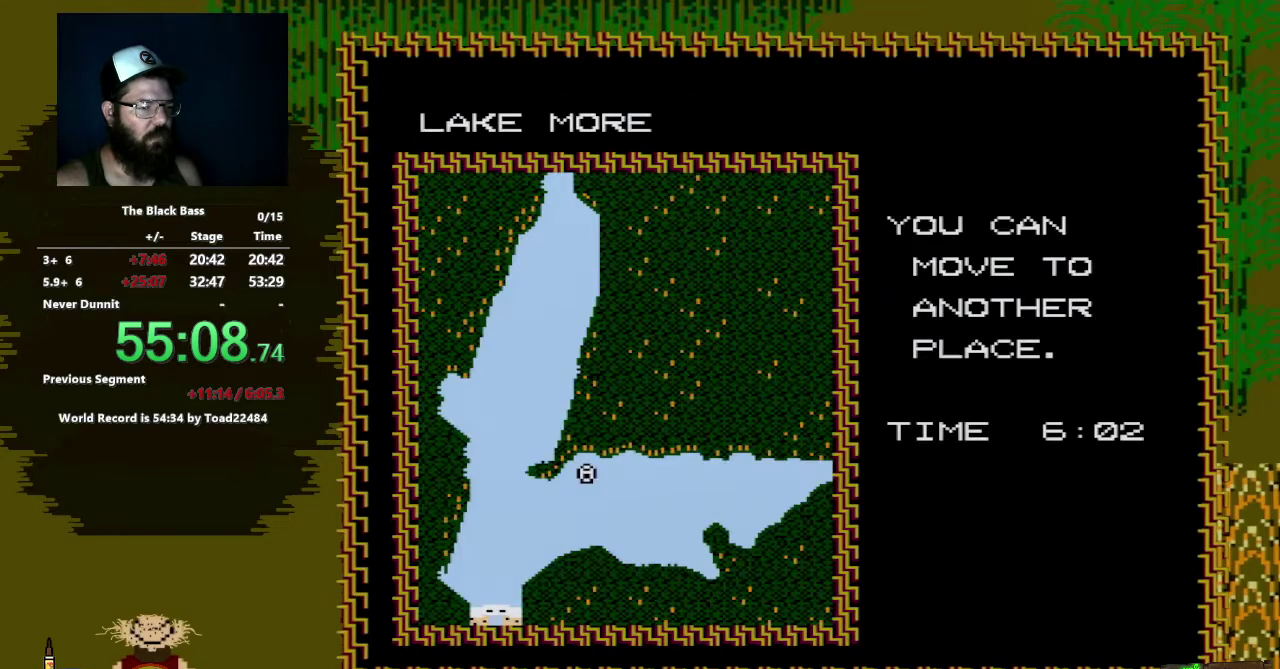
{"buttons": ["DPAD_DOWN"], "events": [[100, "DPAD_LEFT", "up"], [183, "DPAD_LEFT", "down"], [283, "DPAD_LEFT", "up"], [417, "DPAD_DOWN", "down"]]}
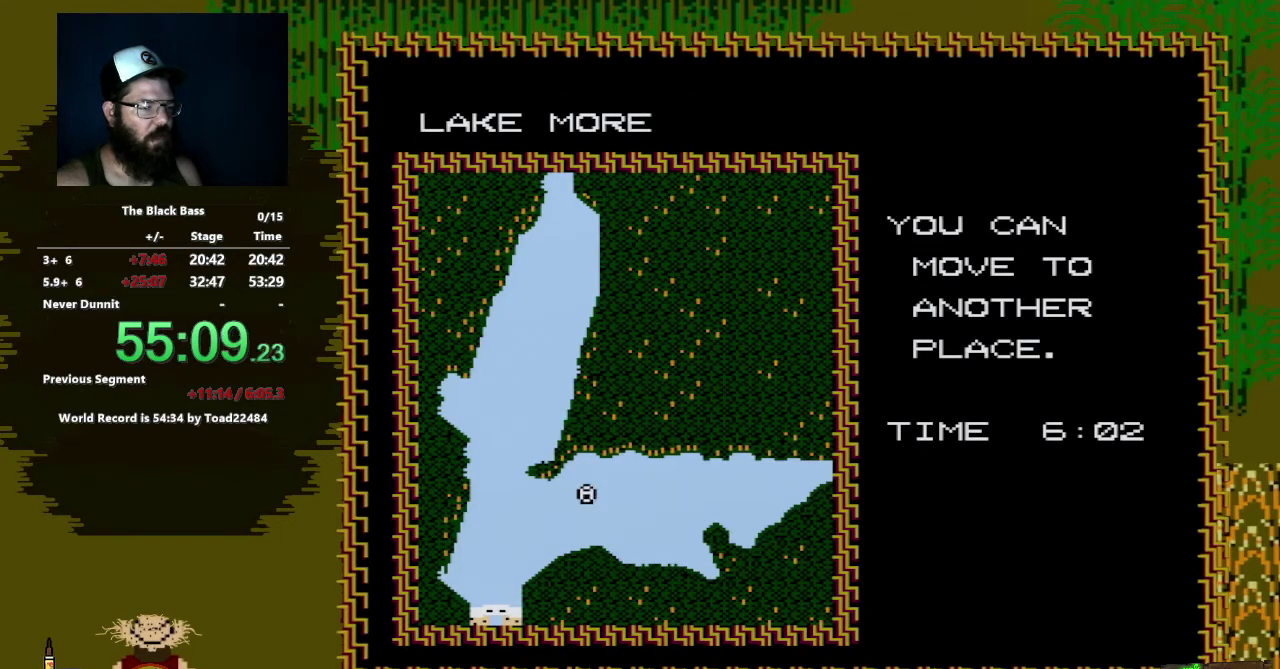
{"buttons": [], "events": [[17, "DPAD_DOWN", "up"], [133, "DPAD_DOWN", "down"], [217, "DPAD_DOWN", "up"], [350, "DPAD_LEFT", "down"], [450, "DPAD_LEFT", "up"]]}
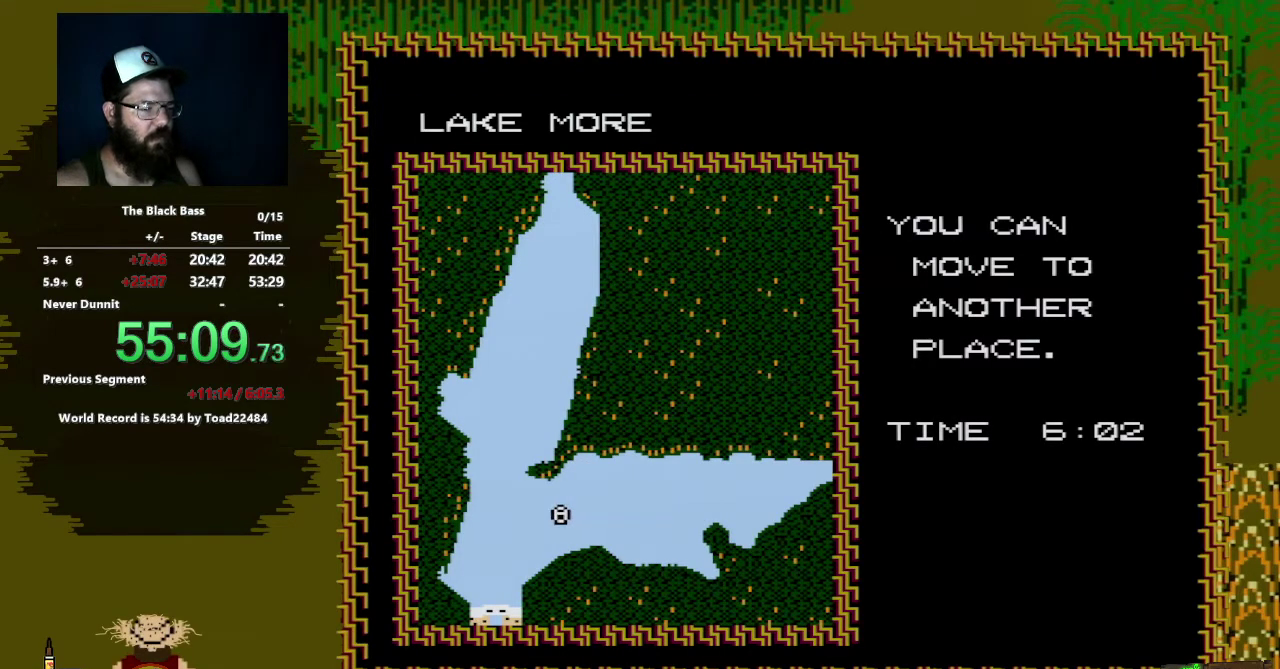
{"buttons": [], "events": [[50, "DPAD_LEFT", "down"], [133, "DPAD_LEFT", "up"], [300, "DPAD_RIGHT", "down"], [400, "DPAD_RIGHT", "up"]]}
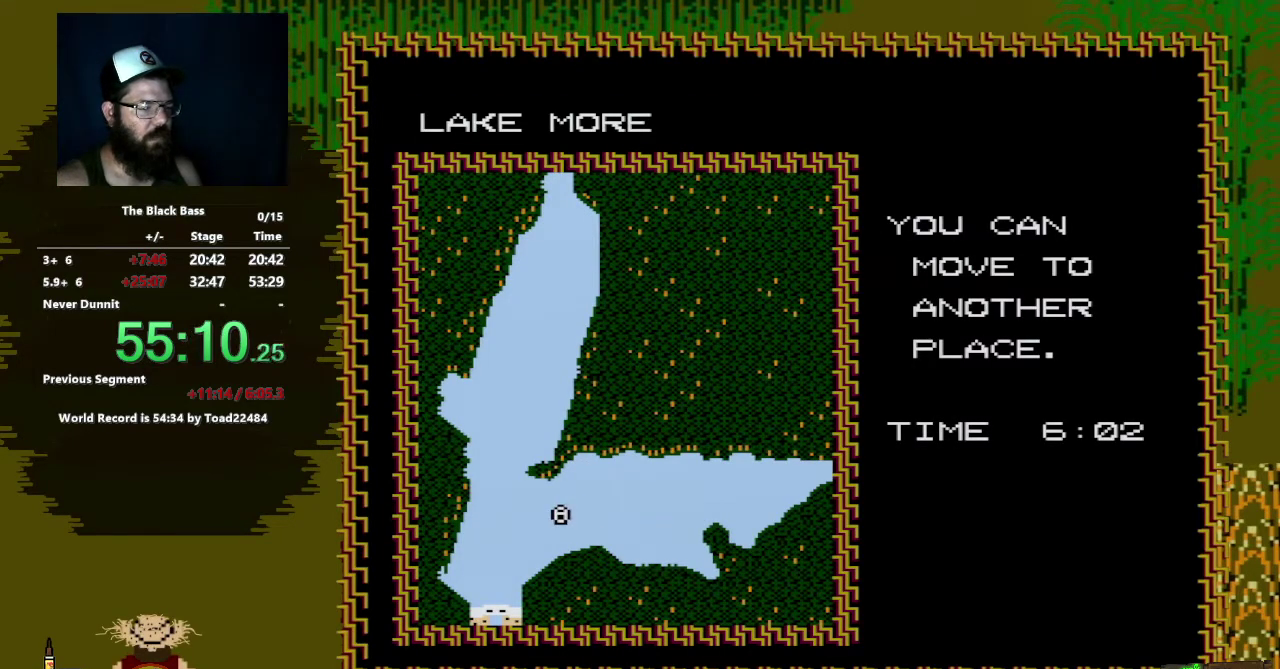
{"buttons": ["DPAD_UP"], "events": [[17, "DPAD_RIGHT", "down"], [67, "DPAD_RIGHT", "up"], [200, "DPAD_UP", "down"], [317, "DPAD_UP", "up"], [400, "DPAD_UP", "down"]]}
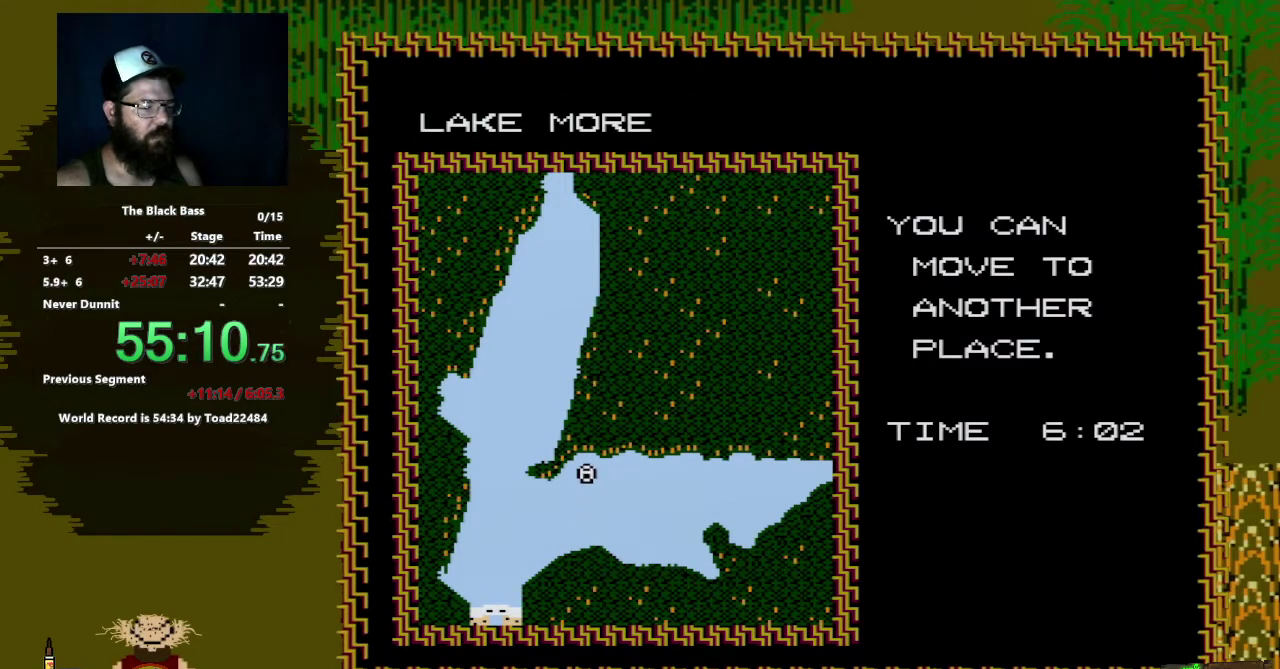
{"buttons": [], "events": [[17, "DPAD_UP", "up"], [150, "DPAD_LEFT", "down"], [250, "DPAD_LEFT", "up"]]}
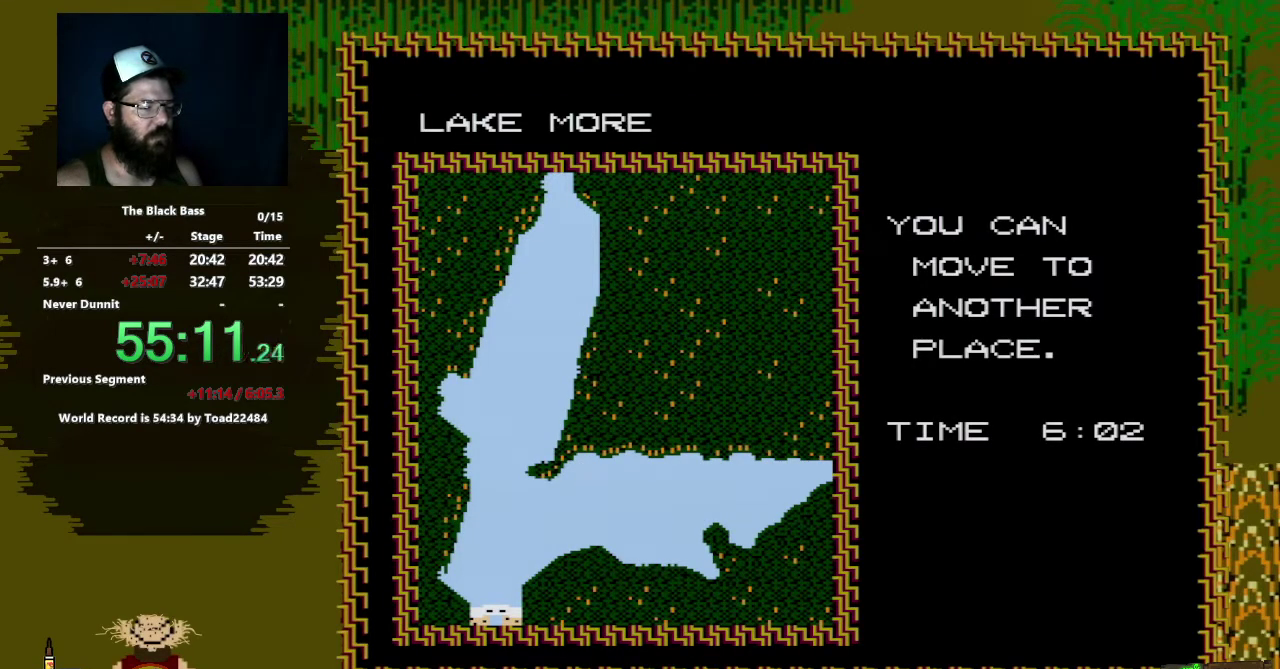
{"buttons": [], "events": [[183, "DPAD_UP", "down"], [317, "DPAD_UP", "up"]]}
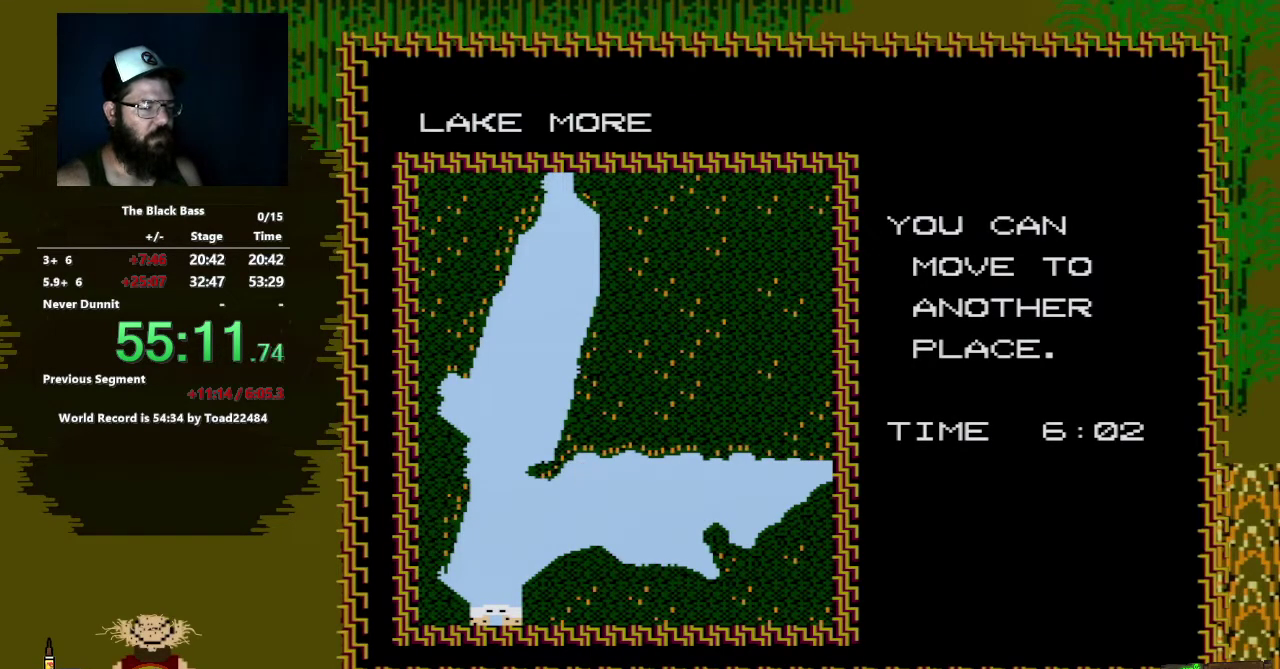
{"buttons": ["DPAD_LEFT"], "events": [[100, "DPAD_LEFT", "down"], [200, "DPAD_LEFT", "up"], [317, "DPAD_DOWN", "down"], [383, "DPAD_DOWN", "up"], [500, "DPAD_LEFT", "down"]]}
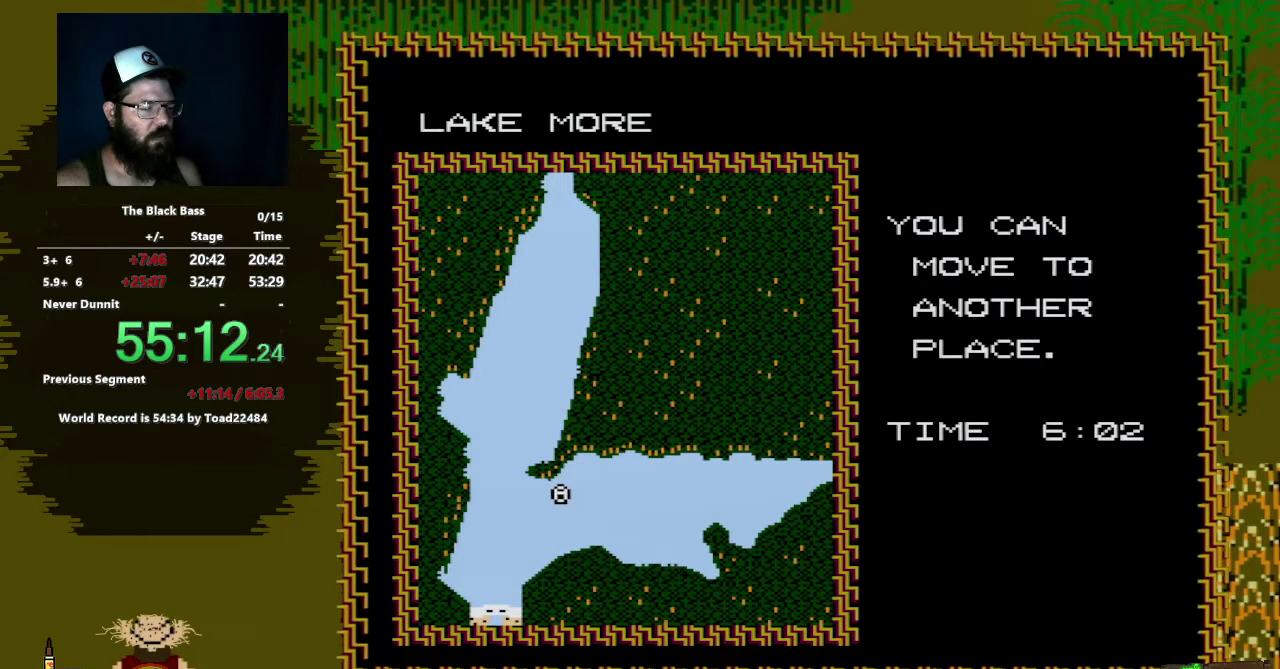
{"buttons": [], "events": [[150, "DPAD_LEFT", "up"], [267, "DPAD_LEFT", "down"], [383, "DPAD_LEFT", "up"]]}
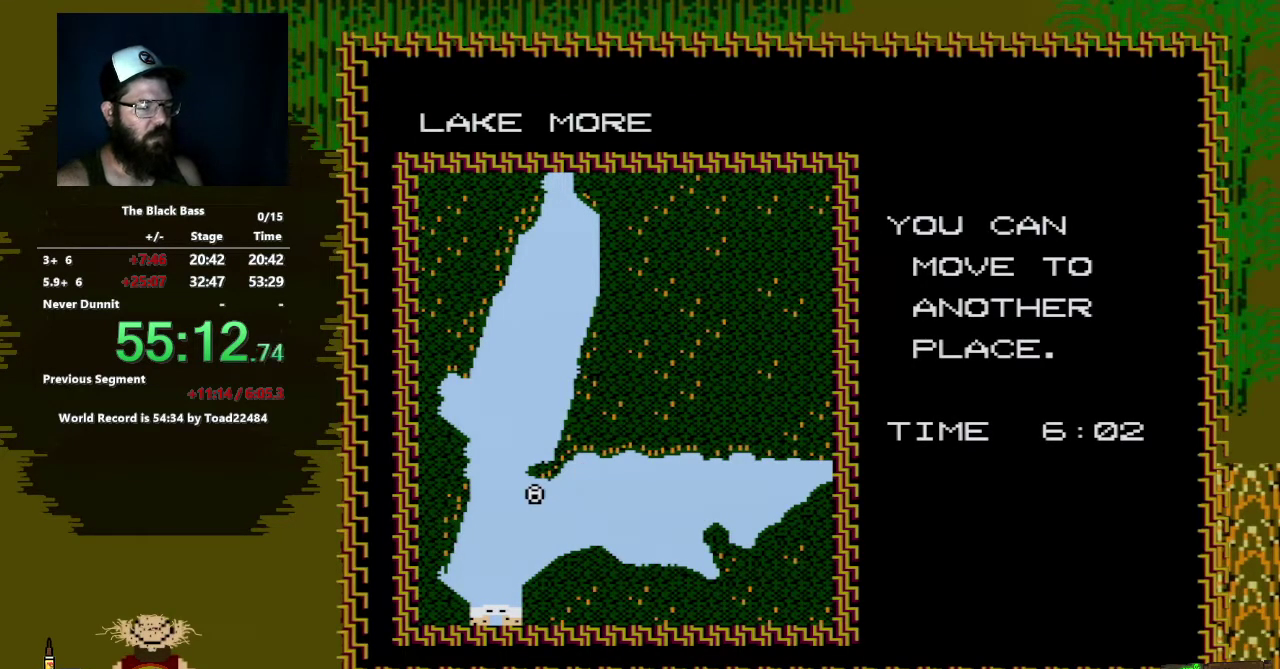
{"buttons": [], "events": [[67, "DPAD_LEFT", "down"], [167, "DPAD_LEFT", "up"], [250, "DPAD_LEFT", "down"], [350, "DPAD_LEFT", "up"]]}
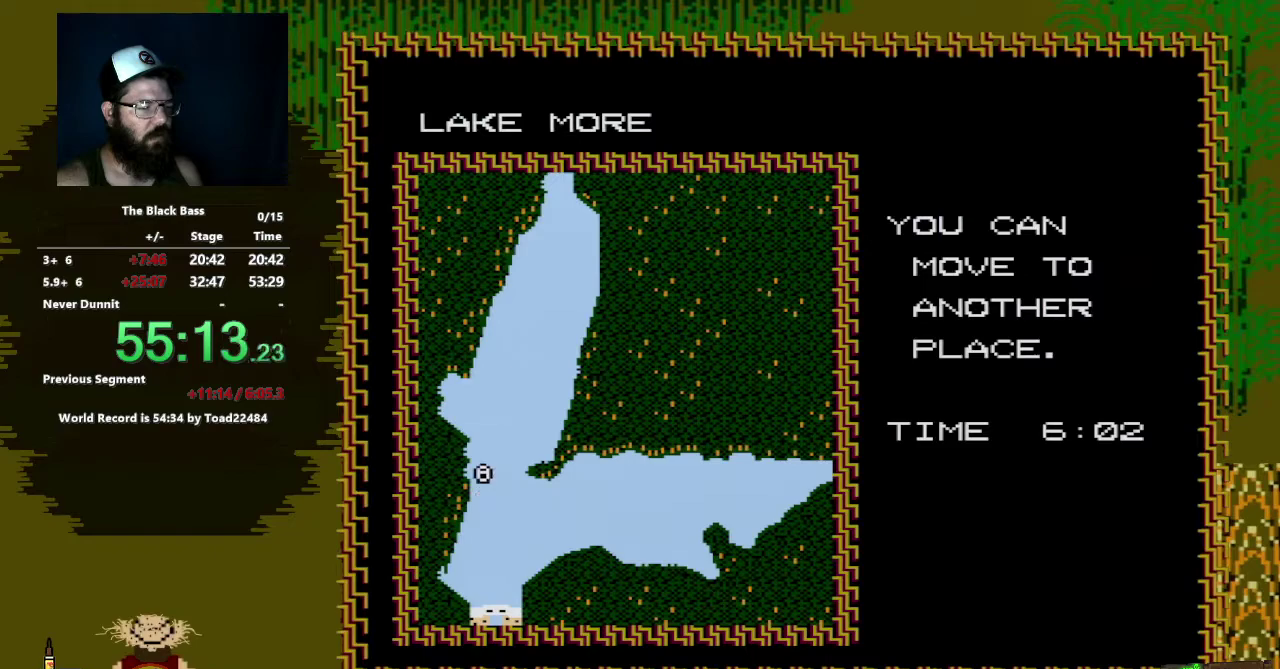
{"buttons": [], "events": [[17, "DPAD_UP", "down"], [83, "DPAD_UP", "up"], [167, "DPAD_UP", "down"], [267, "DPAD_UP", "up"], [350, "DPAD_UP", "down"], [433, "DPAD_UP", "up"]]}
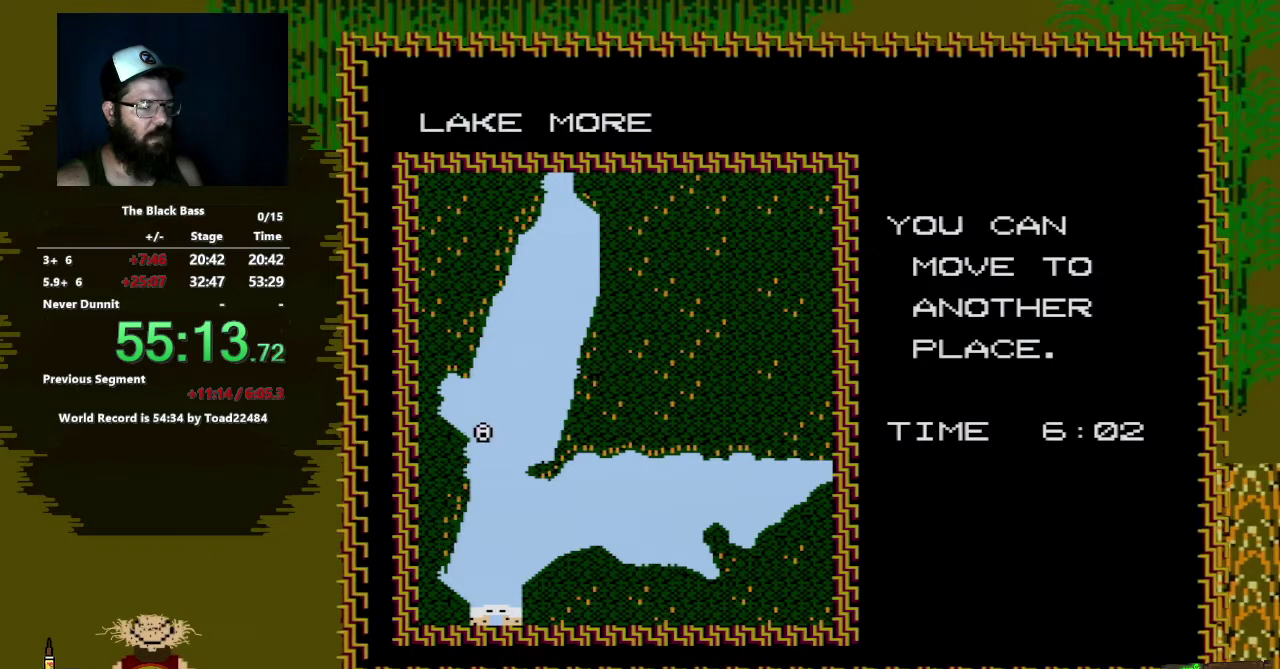
{"buttons": [], "events": [[200, "DPAD_UP", "down"], [300, "DPAD_UP", "up"]]}
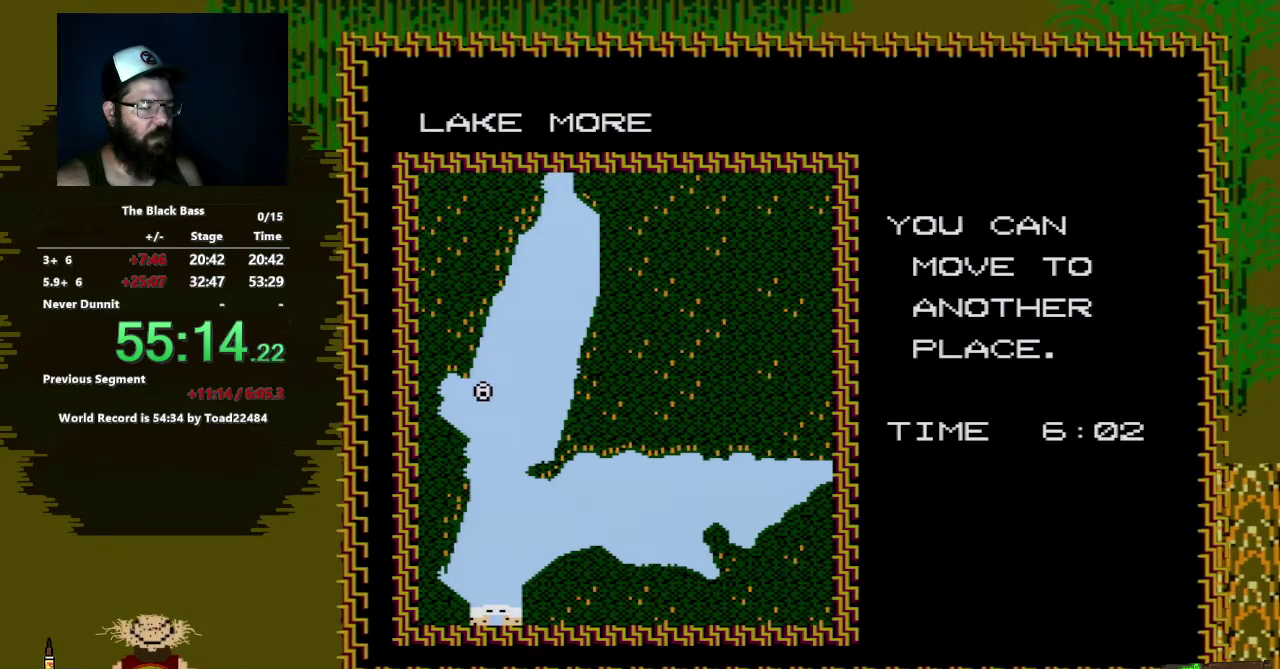
{"buttons": ["DPAD_UP"], "events": [[167, "DPAD_LEFT", "down"], [300, "DPAD_LEFT", "up"], [500, "DPAD_UP", "down"]]}
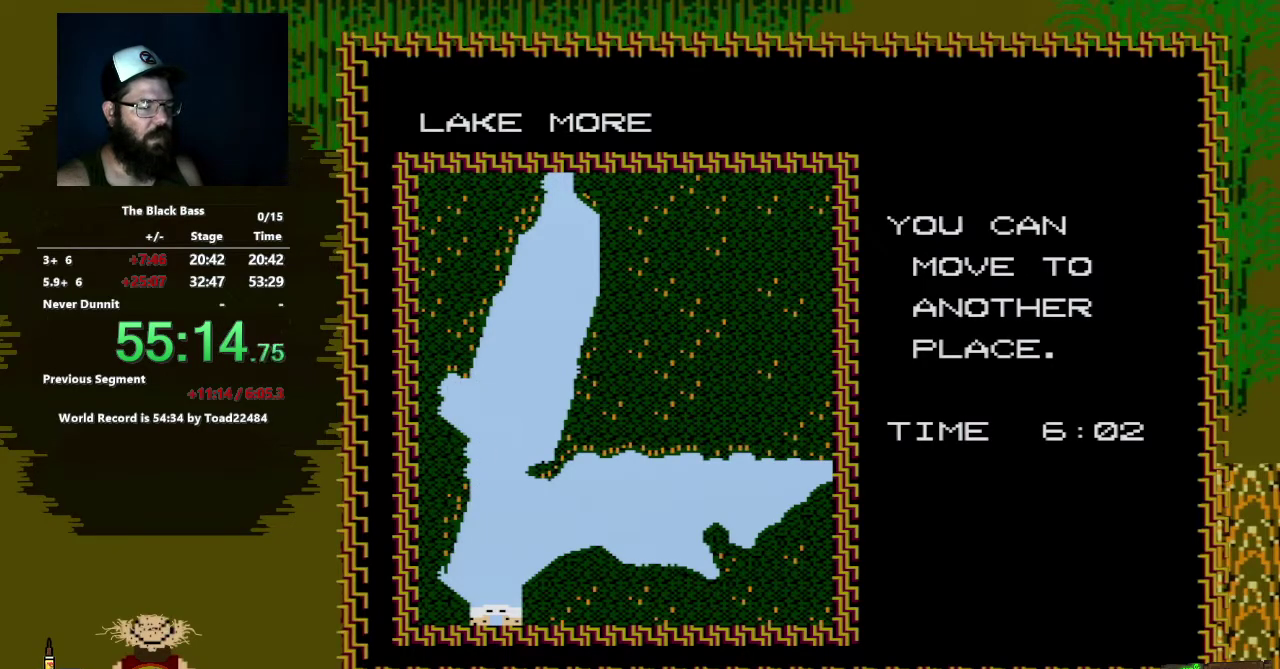
{"buttons": [], "events": [[150, "DPAD_UP", "up"]]}
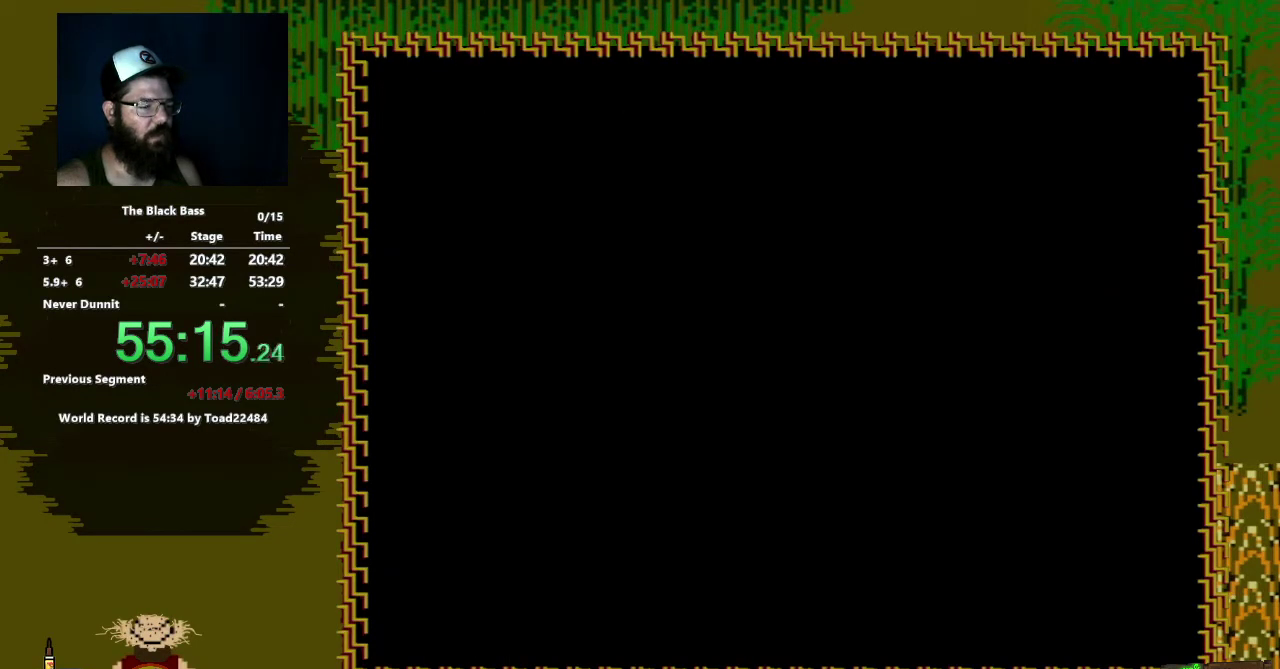
{"buttons": ["A"], "events": [[17, "A", "down"]]}
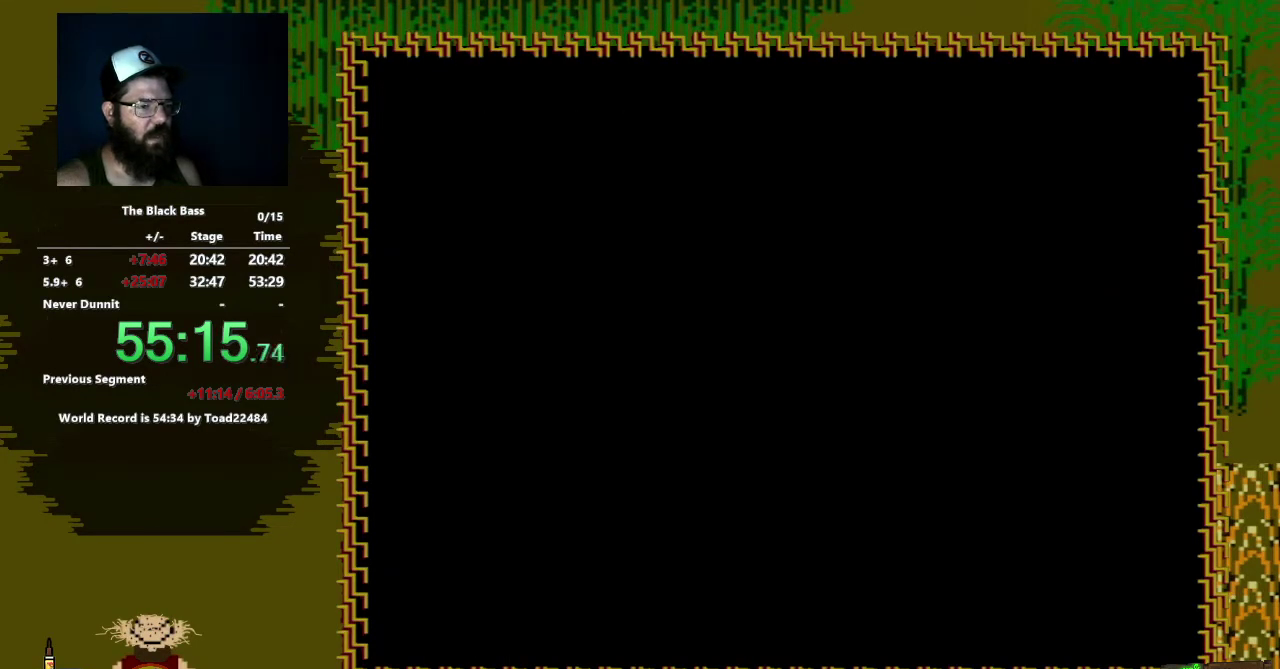
{"buttons": [], "events": [[200, "A", "up"]]}
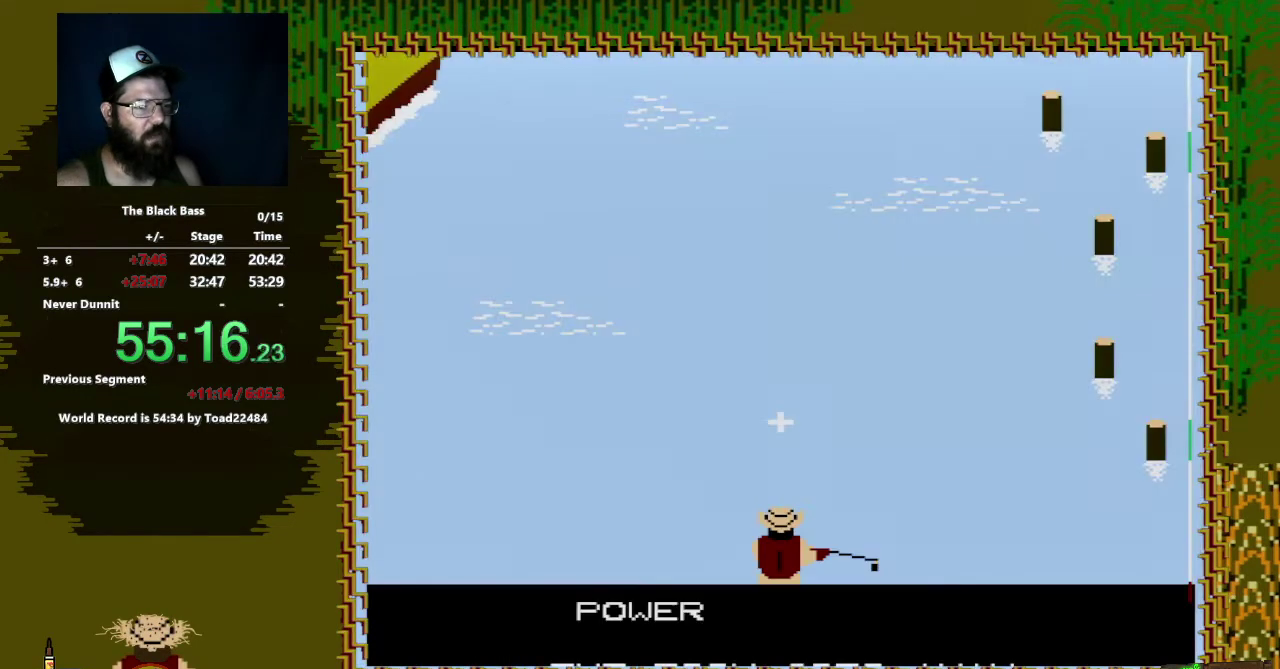
{"buttons": [], "events": []}
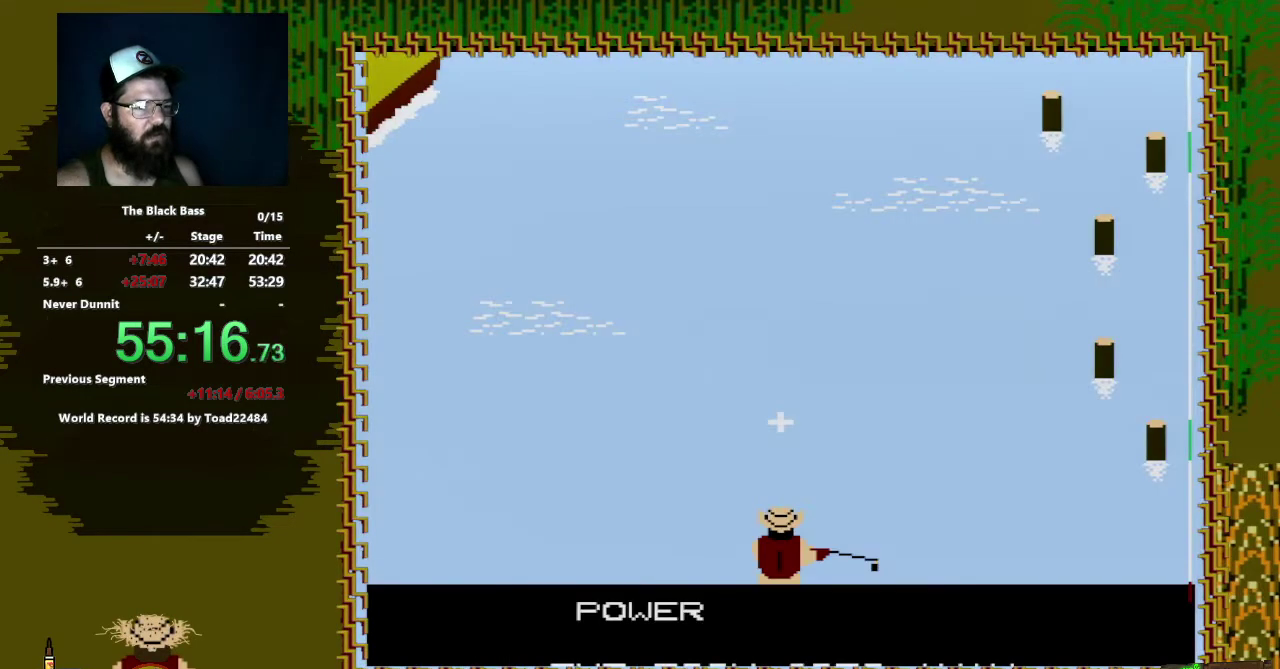
{"buttons": [], "events": []}
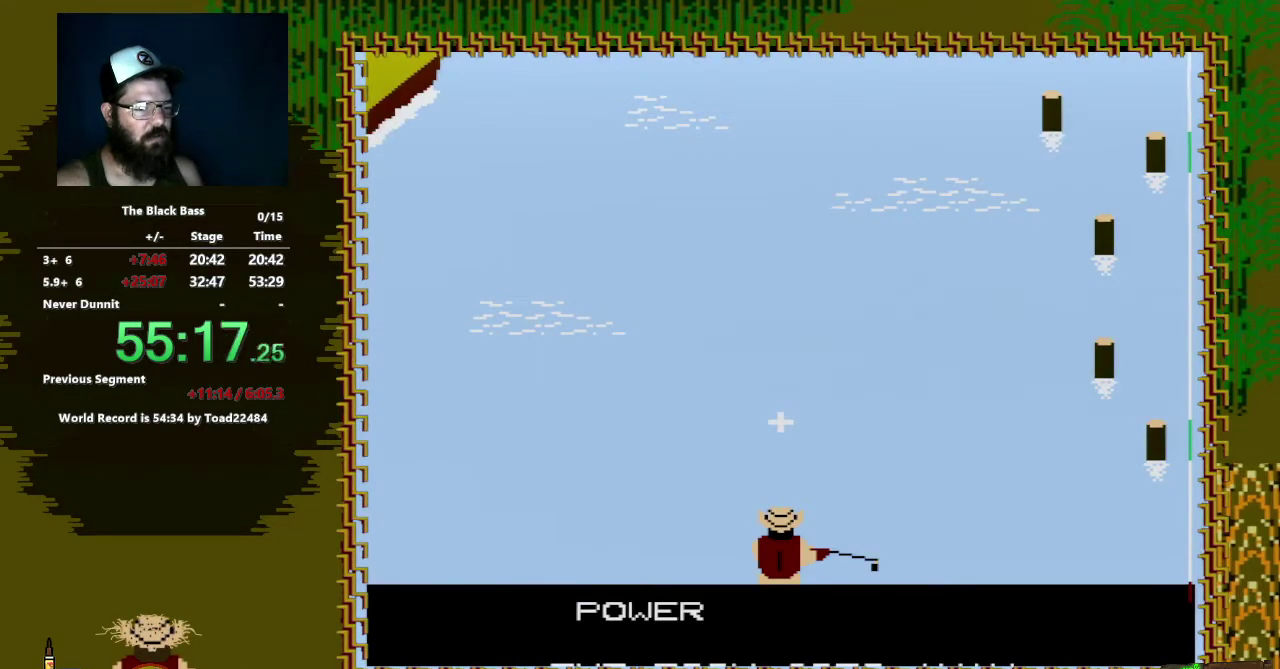
{"buttons": [], "events": []}
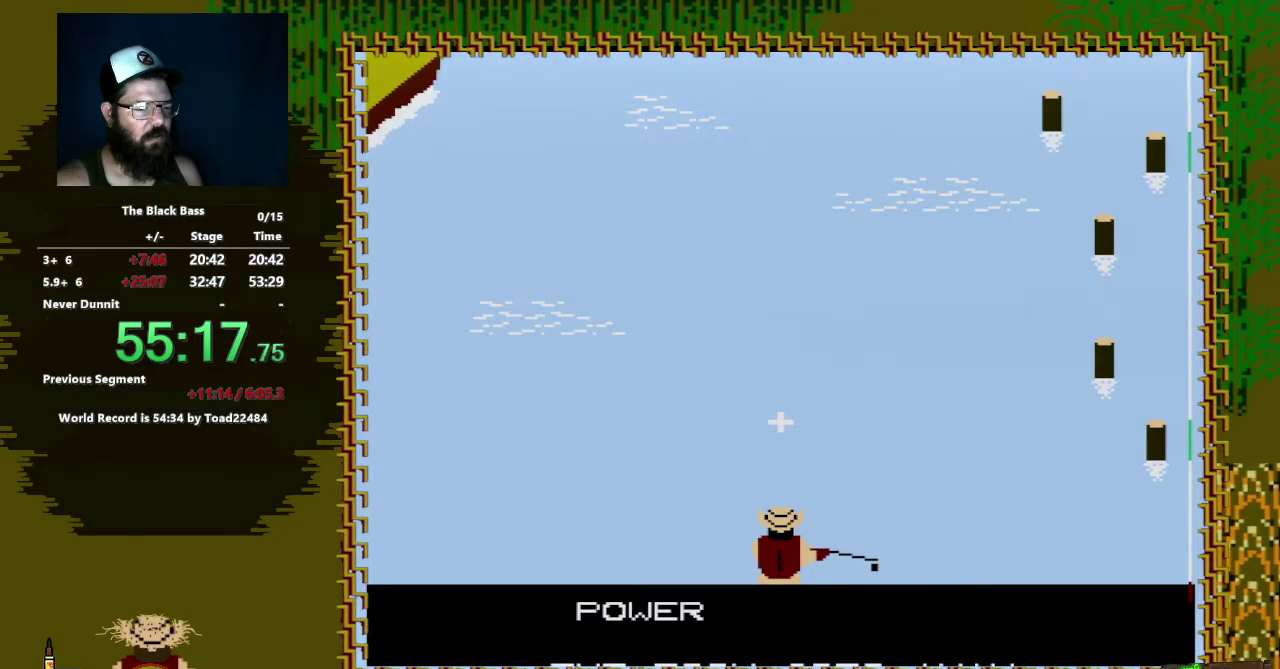
{"buttons": [], "events": [[250, "A", "down"], [400, "A", "up"]]}
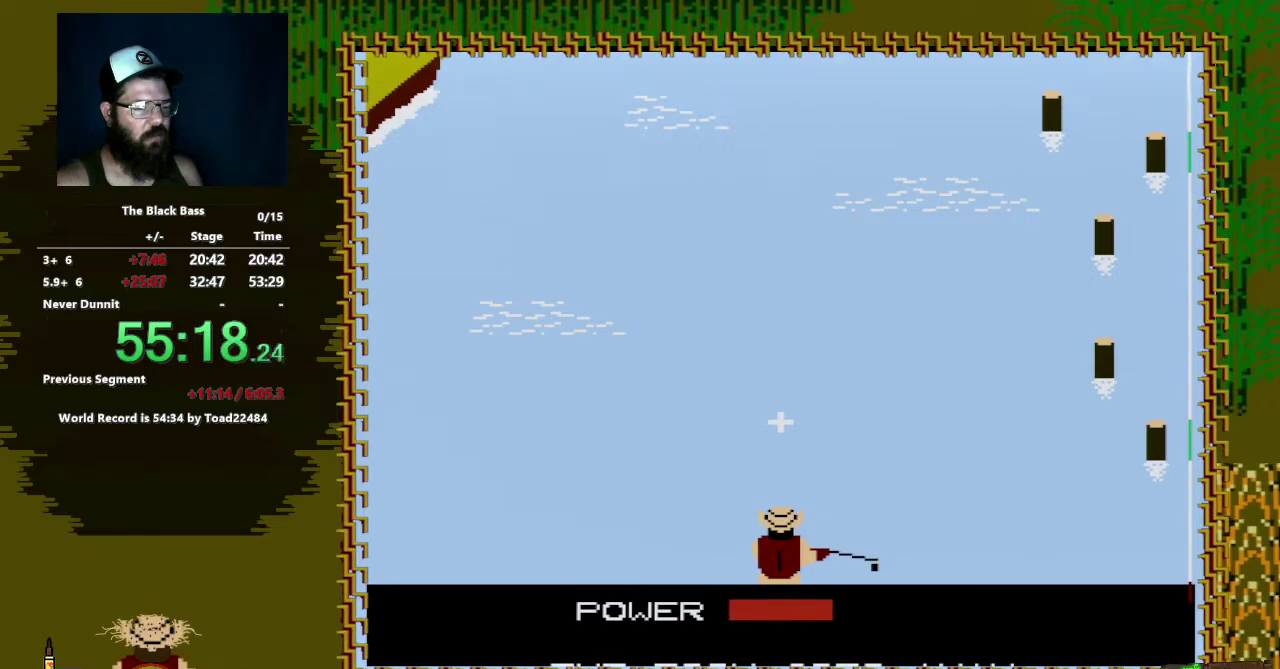
{"buttons": ["A"], "events": [[367, "A", "down"]]}